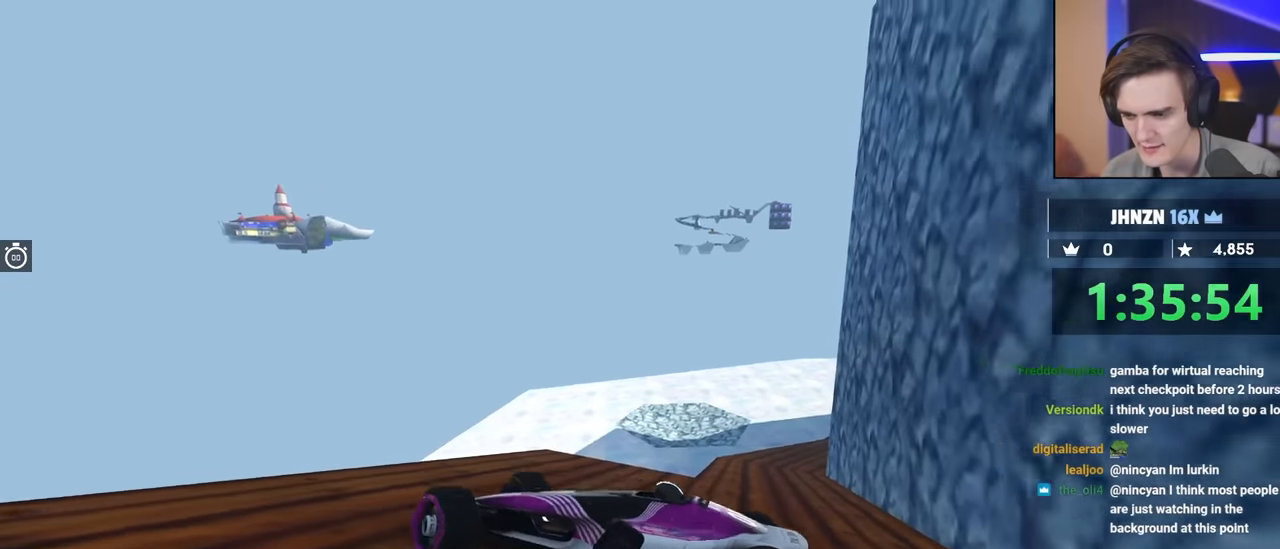
Gameplay with keyboard; each line is a JSON object with the keys held at the frame after it. "events" lists presses ("down") and releases ("up") of "brake", "down", "left", "right" and "up" between this image and that frame as [ms after this image, input, new state], when the widget could be followed in between. No other keys are recorded. Mouse input is not recorded. Key names are as the overlay labels them; some are game actions (e.g. jump) rather than physical keys.
{"keys": ["left", "up"], "events": [[266, "down", "up"], [266, "right", "up"], [316, "left", "down"], [316, "up", "down"]]}
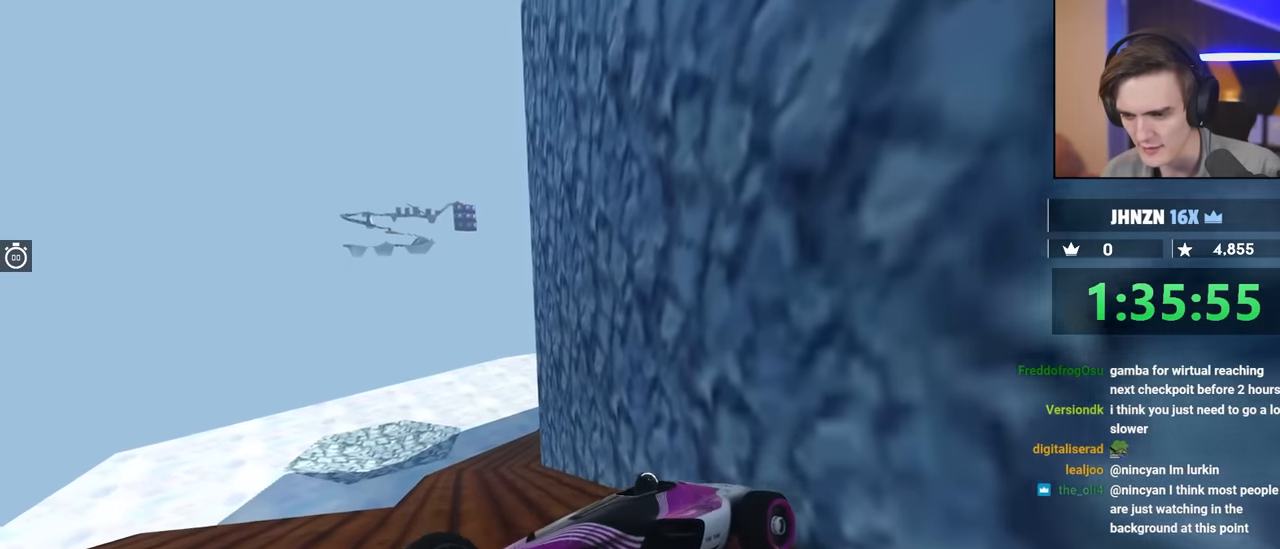
{"keys": ["up"], "events": [[400, "left", "up"]]}
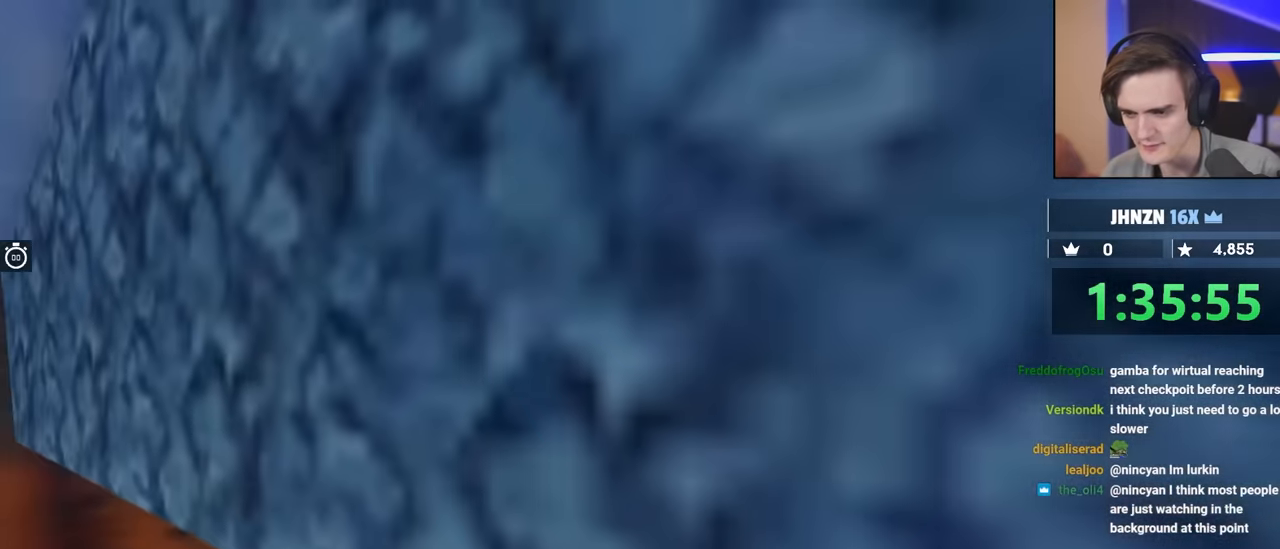
{"keys": ["left", "up"], "events": [[83, "left", "down"]]}
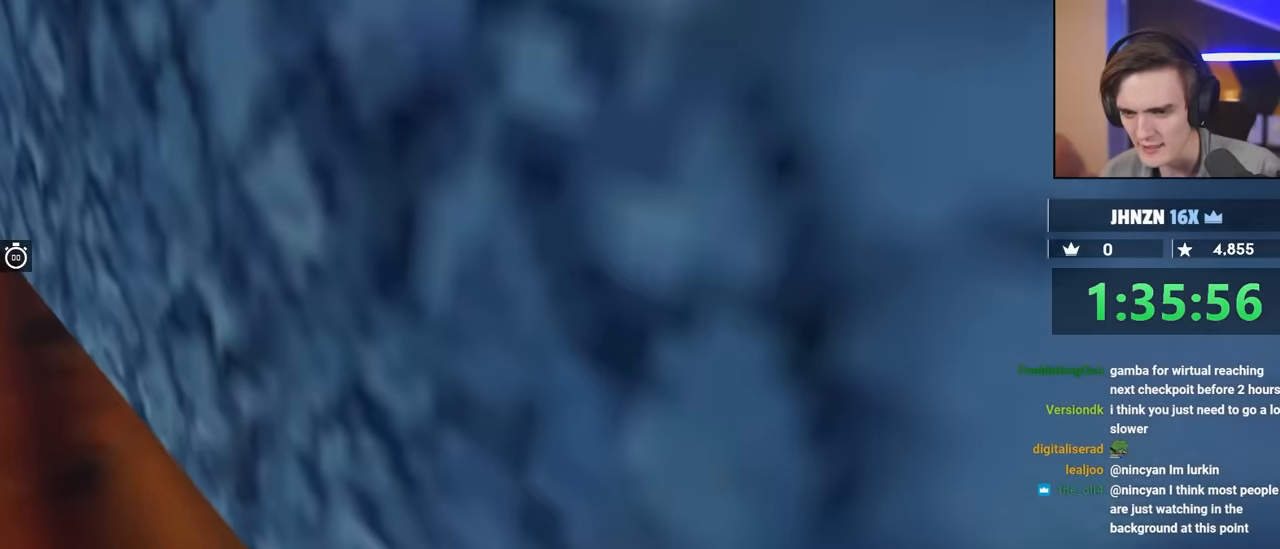
{"keys": ["up"], "events": [[50, "left", "up"], [333, "left", "down"], [466, "left", "up"]]}
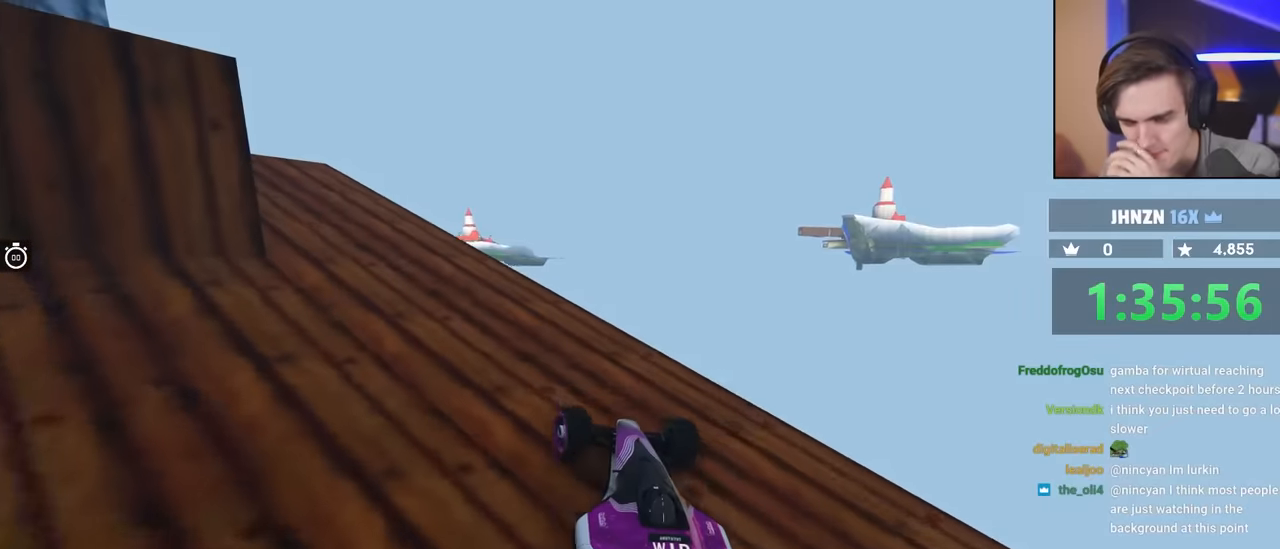
{"keys": ["left"], "events": [[166, "left", "down"], [350, "up", "up"]]}
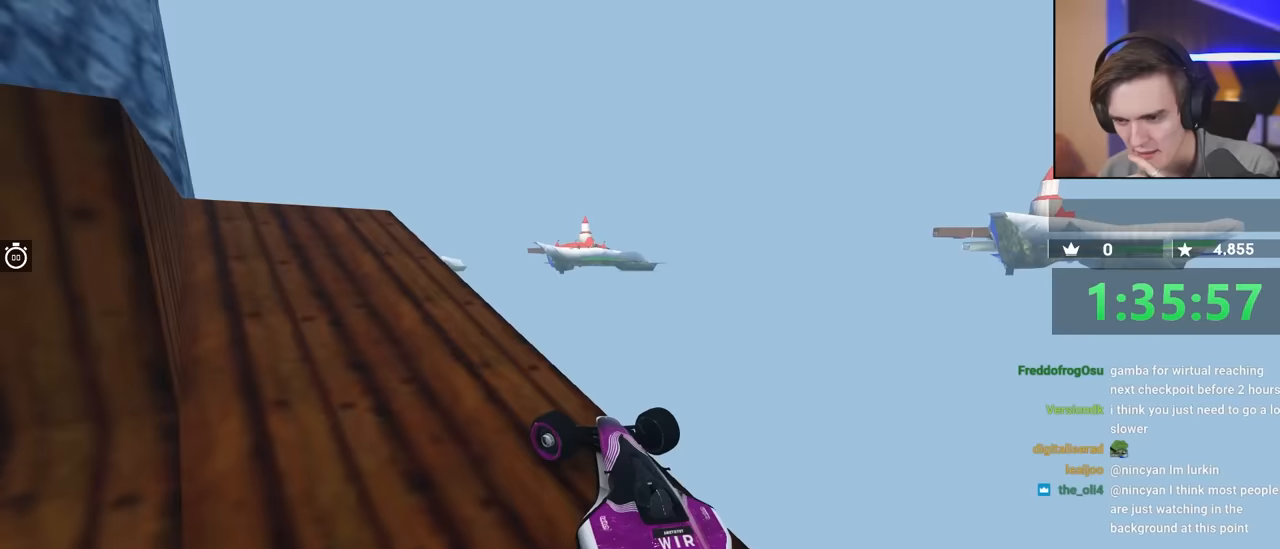
{"keys": ["left", "up"], "events": [[83, "up", "down"]]}
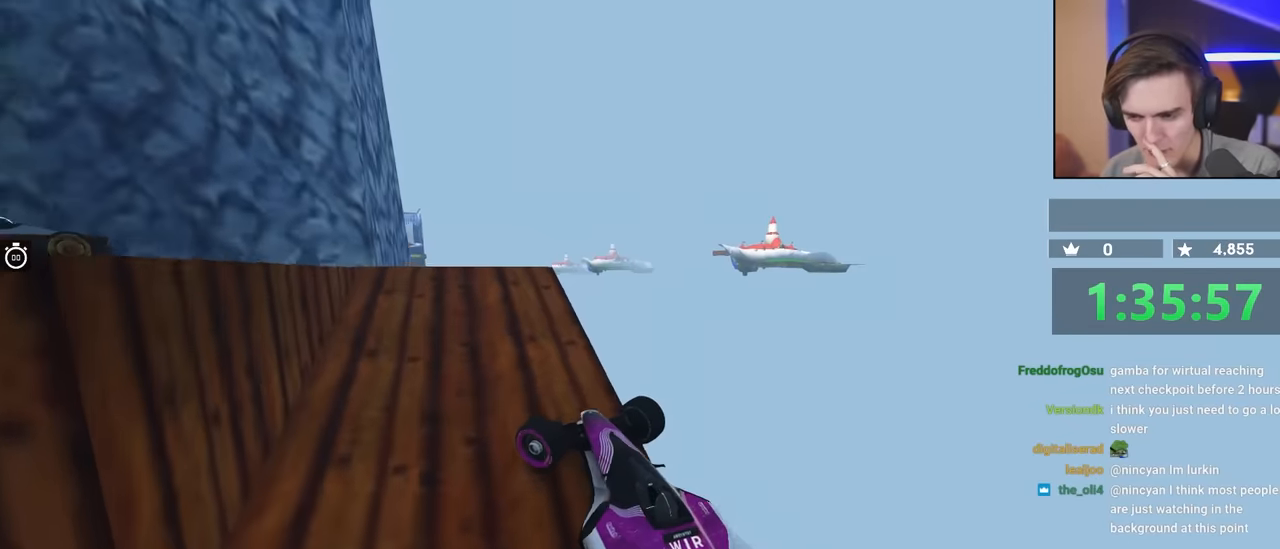
{"keys": ["right", "up"], "events": [[250, "left", "up"], [283, "right", "down"]]}
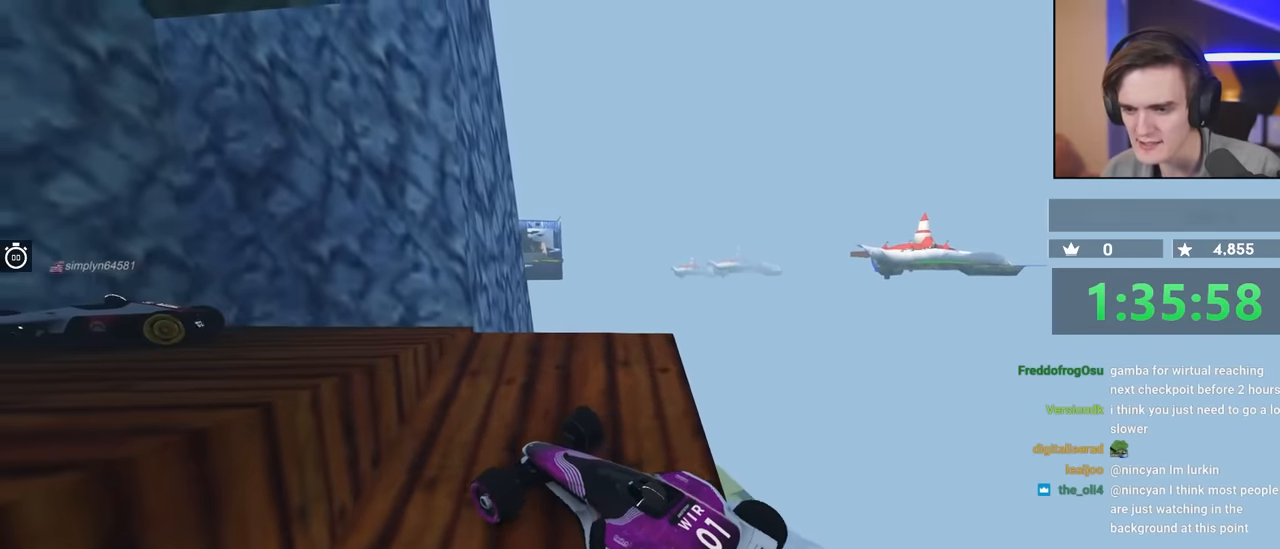
{"keys": ["right", "up"], "events": []}
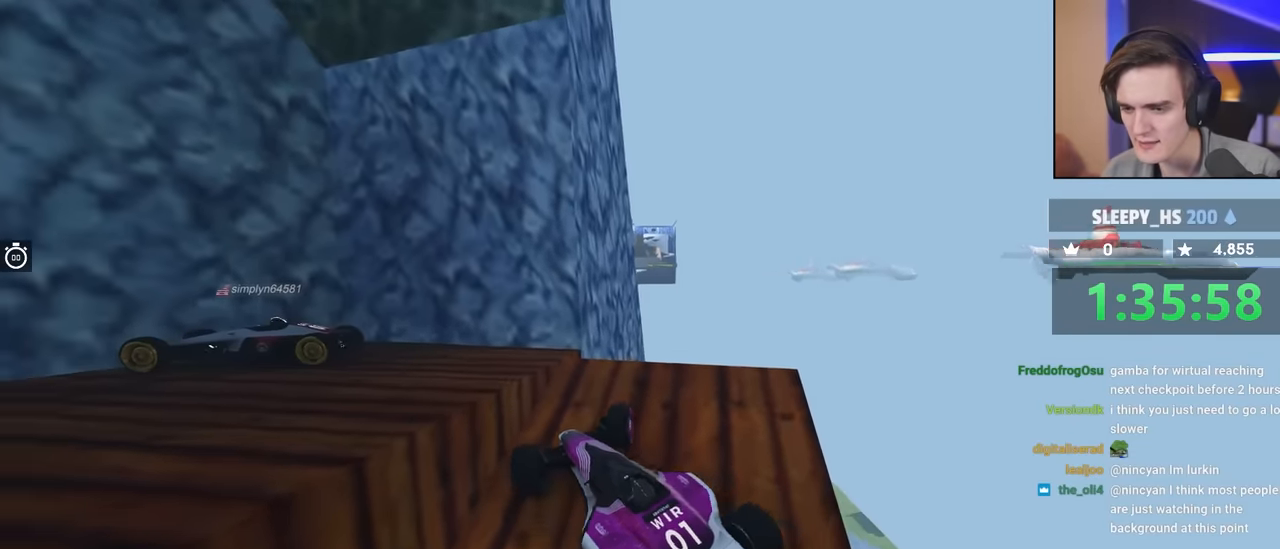
{"keys": ["down"], "events": [[133, "right", "up"], [133, "up", "up"], [183, "down", "down"]]}
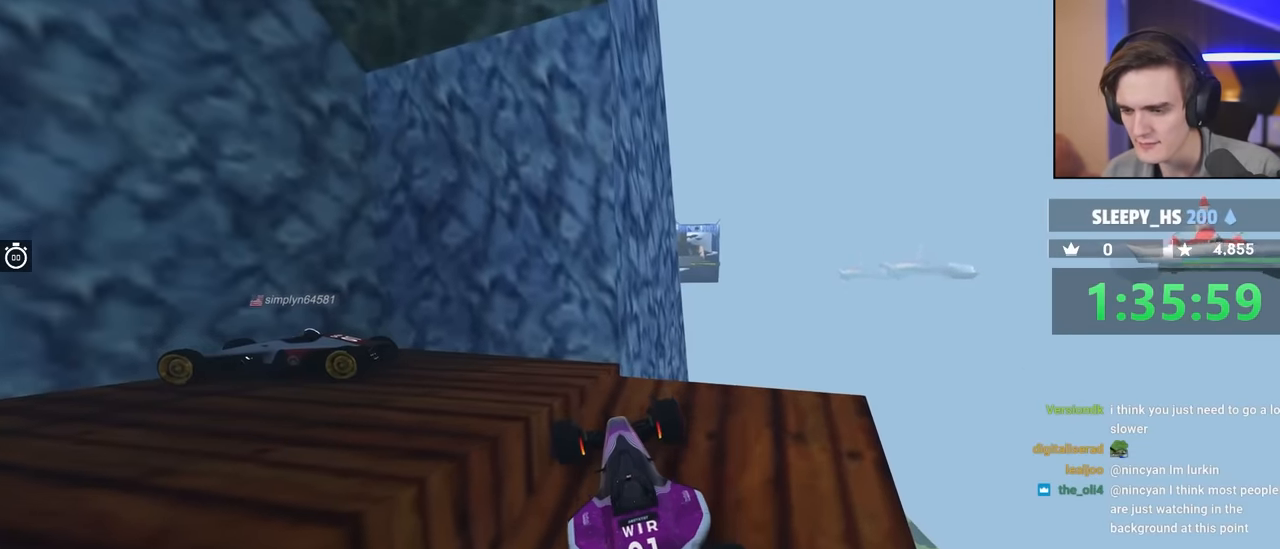
{"keys": ["up"], "events": [[150, "left", "down"], [200, "down", "up"], [283, "left", "up"], [483, "up", "down"]]}
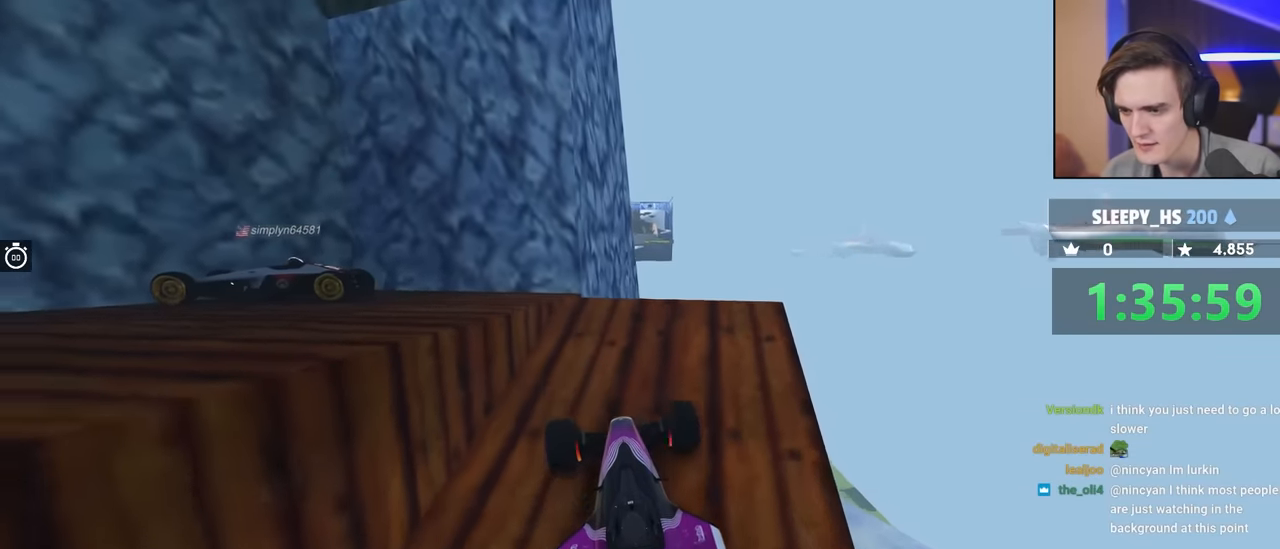
{"keys": ["right", "up"], "events": [[17, "right", "down"], [167, "right", "up"], [250, "right", "down"], [350, "right", "up"], [400, "right", "down"]]}
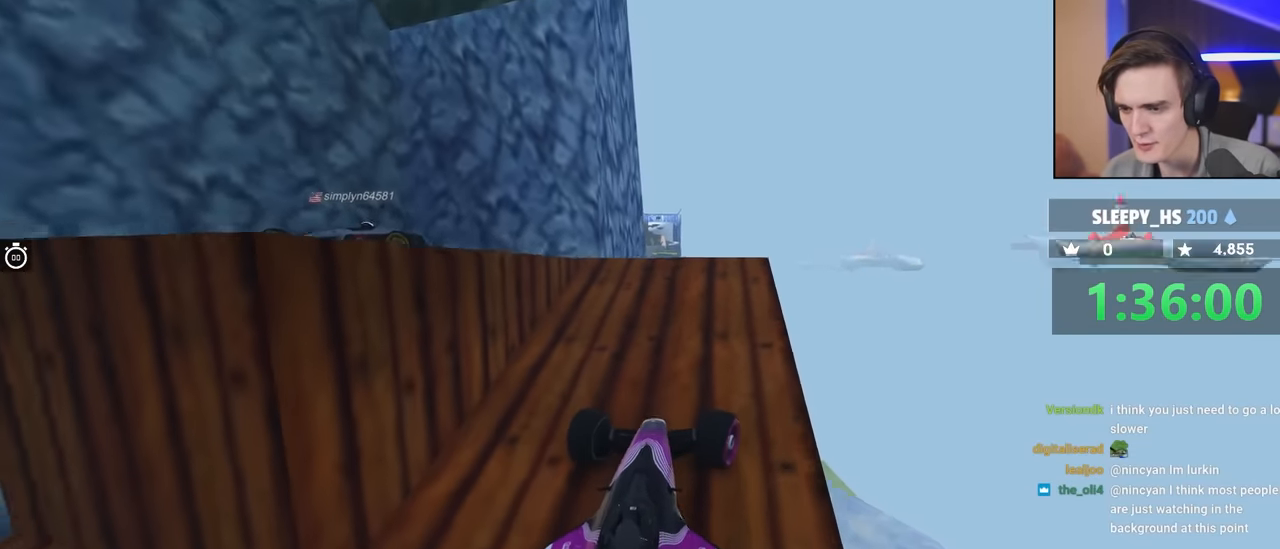
{"keys": ["up"], "events": [[483, "right", "up"]]}
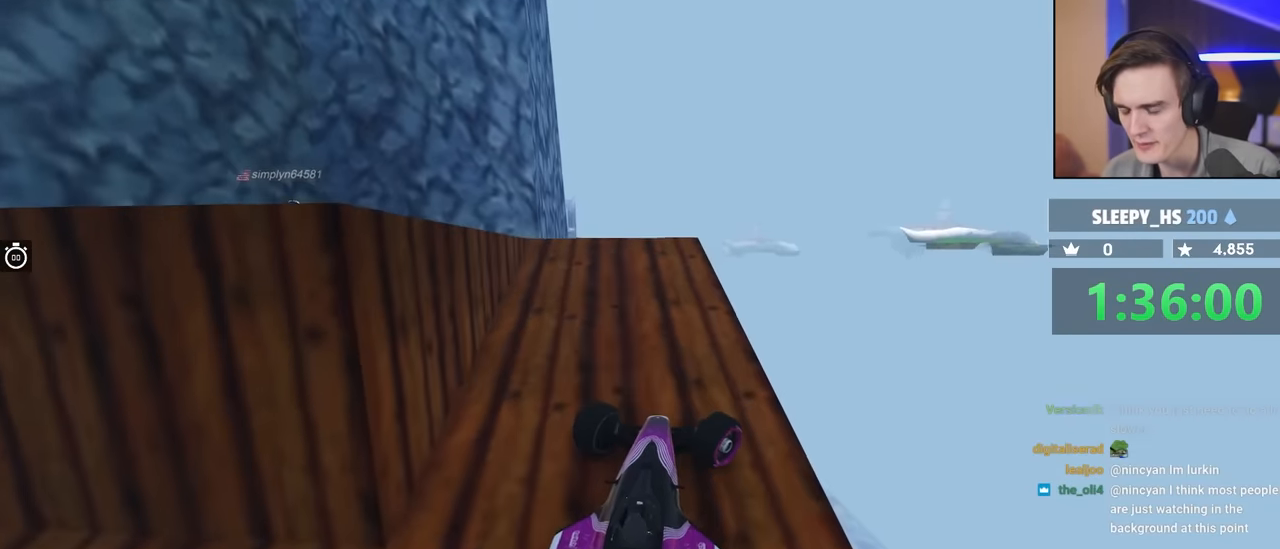
{"keys": ["up"], "events": []}
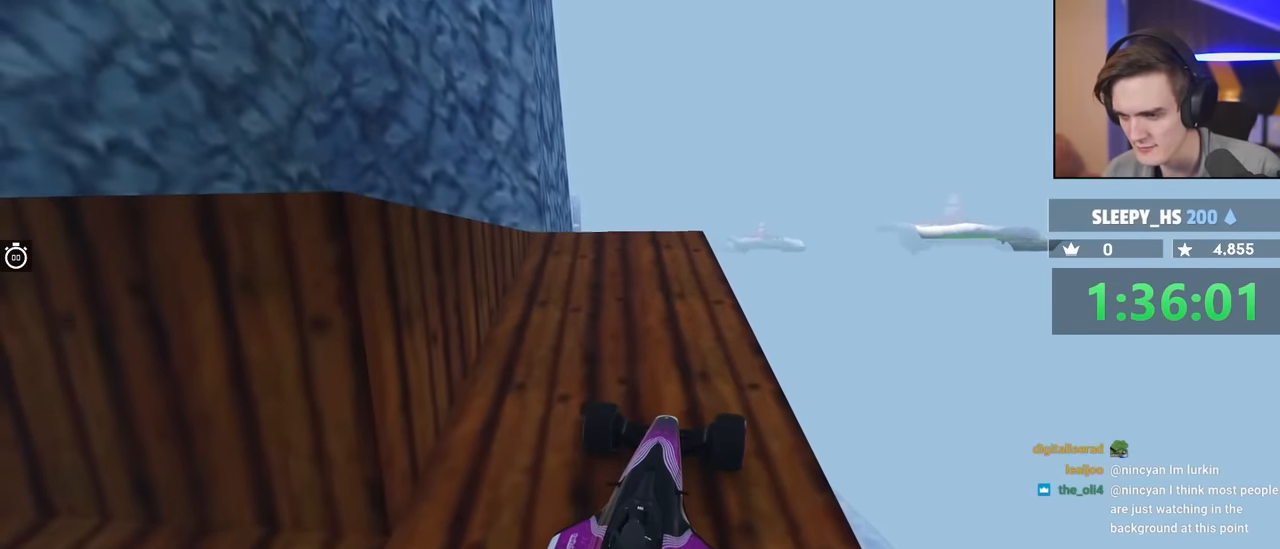
{"keys": ["right", "up"], "events": [[383, "right", "down"]]}
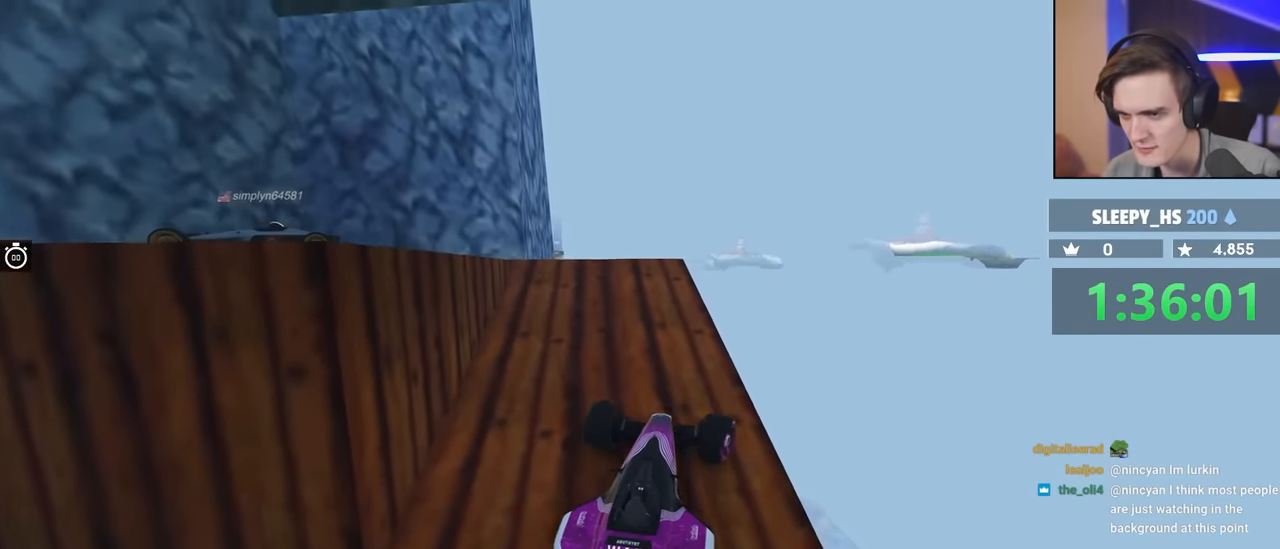
{"keys": ["up"], "events": [[117, "right", "up"], [300, "left", "down"], [450, "left", "up"]]}
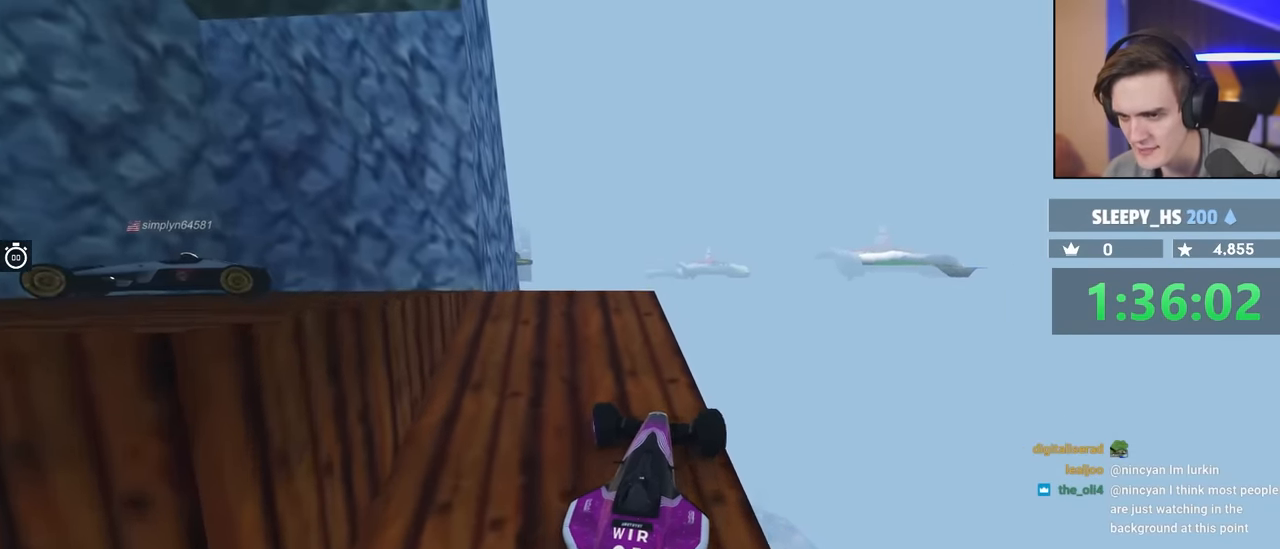
{"keys": ["left", "up"], "events": [[83, "left", "down"]]}
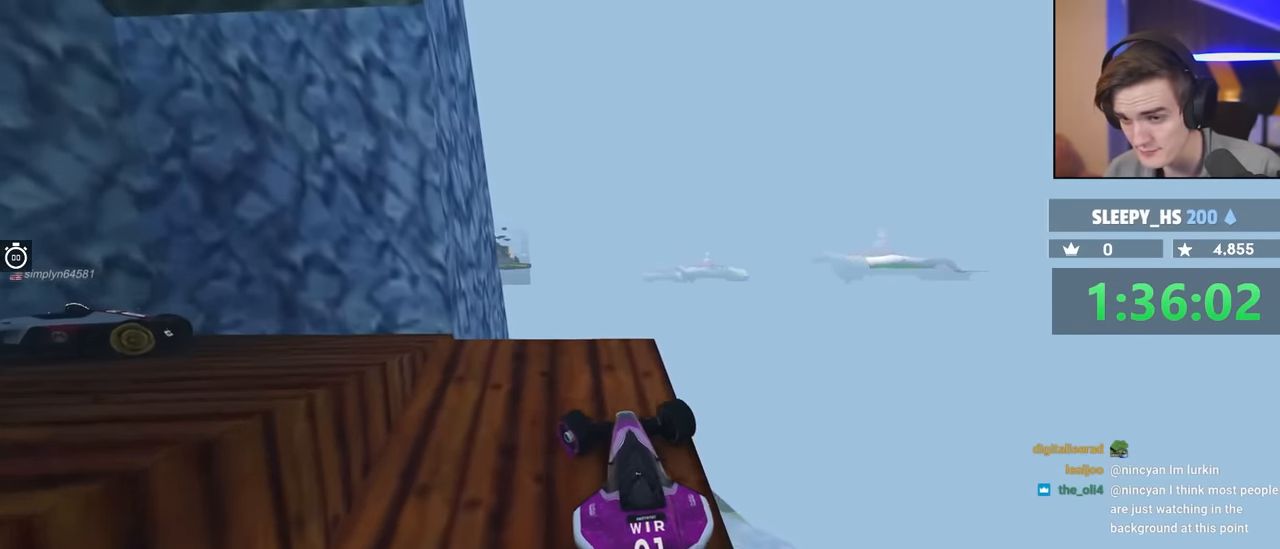
{"keys": ["left"], "events": [[383, "up", "up"]]}
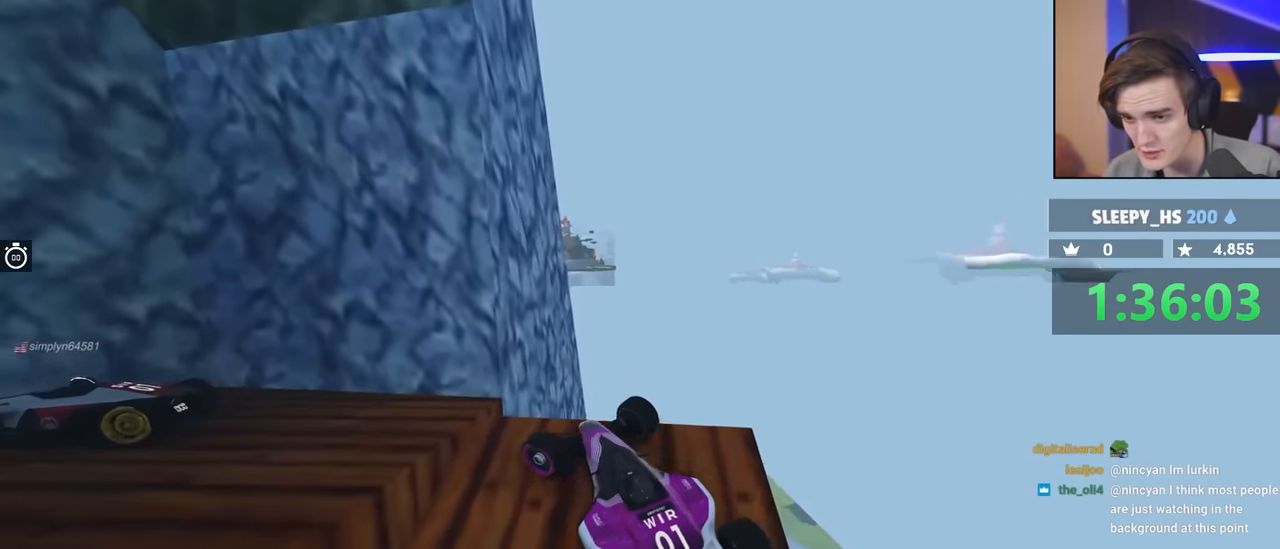
{"keys": ["left"], "events": [[17, "up", "down"], [483, "up", "up"]]}
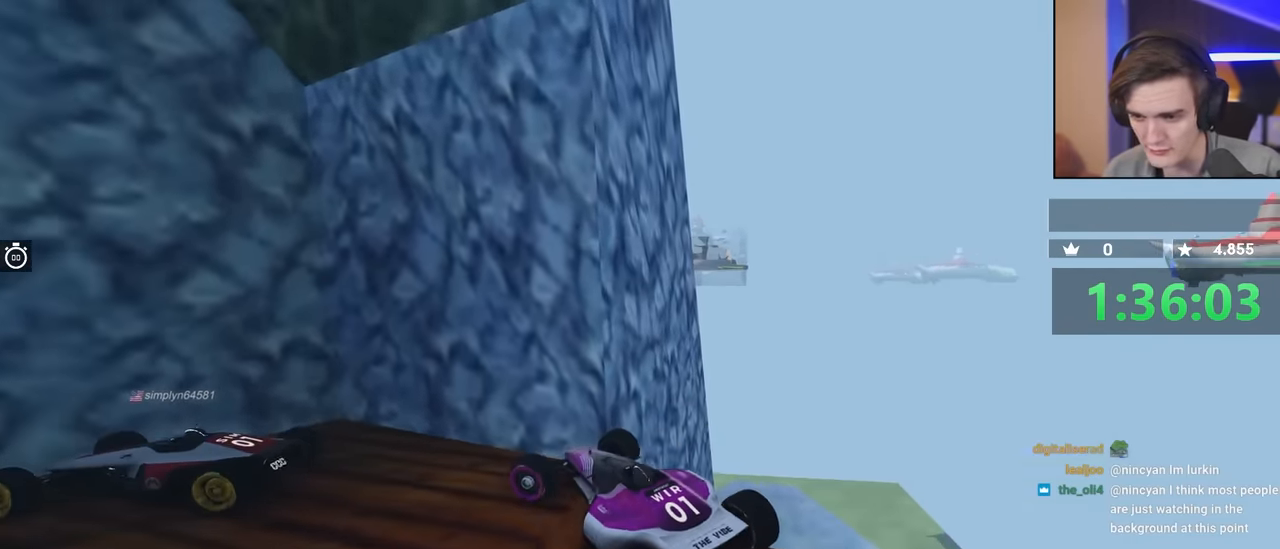
{"keys": ["left"], "events": [[217, "down", "down"], [217, "left", "up"], [217, "right", "down"], [450, "down", "up"], [450, "right", "up"], [500, "left", "down"]]}
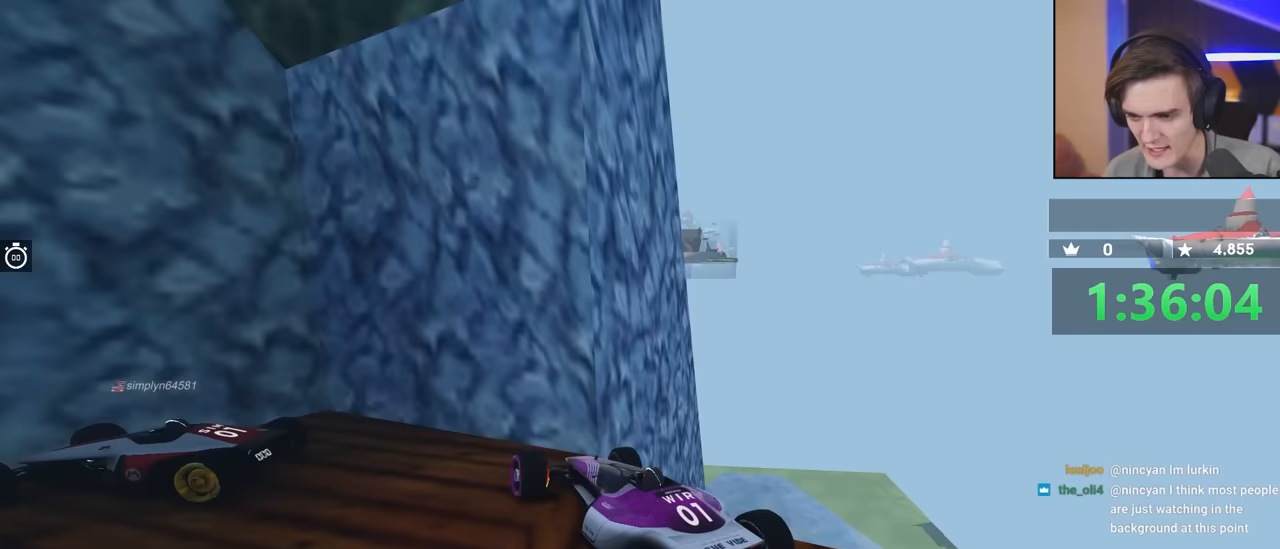
{"keys": ["left", "up"], "events": [[50, "up", "down"]]}
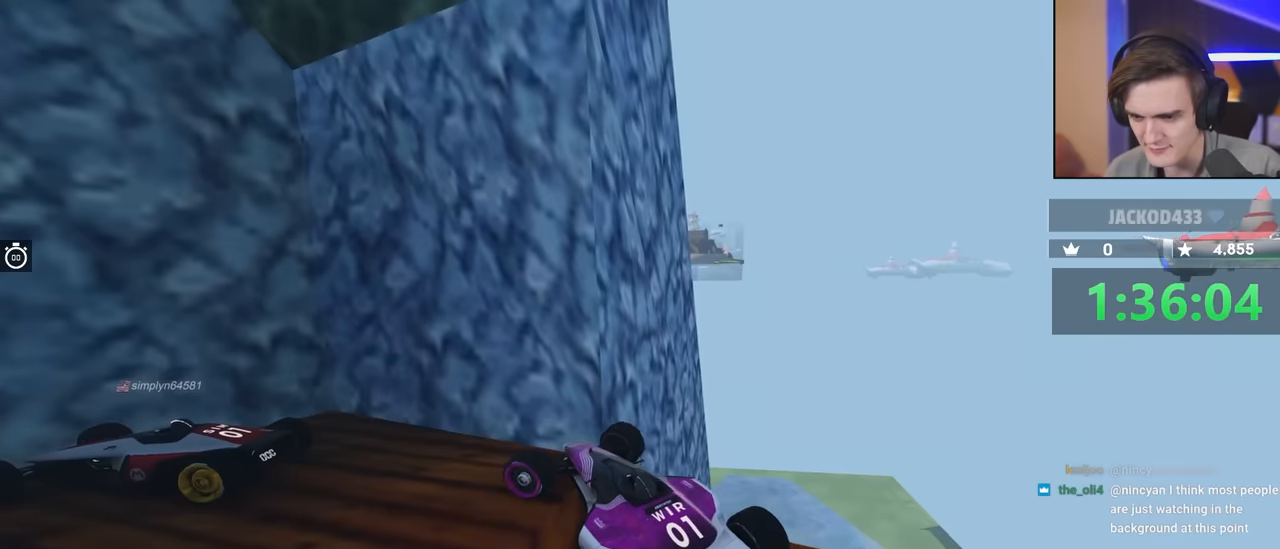
{"keys": [], "events": [[183, "up", "up"], [217, "left", "up"], [267, "down", "down"], [267, "right", "down"], [500, "down", "up"], [500, "right", "up"]]}
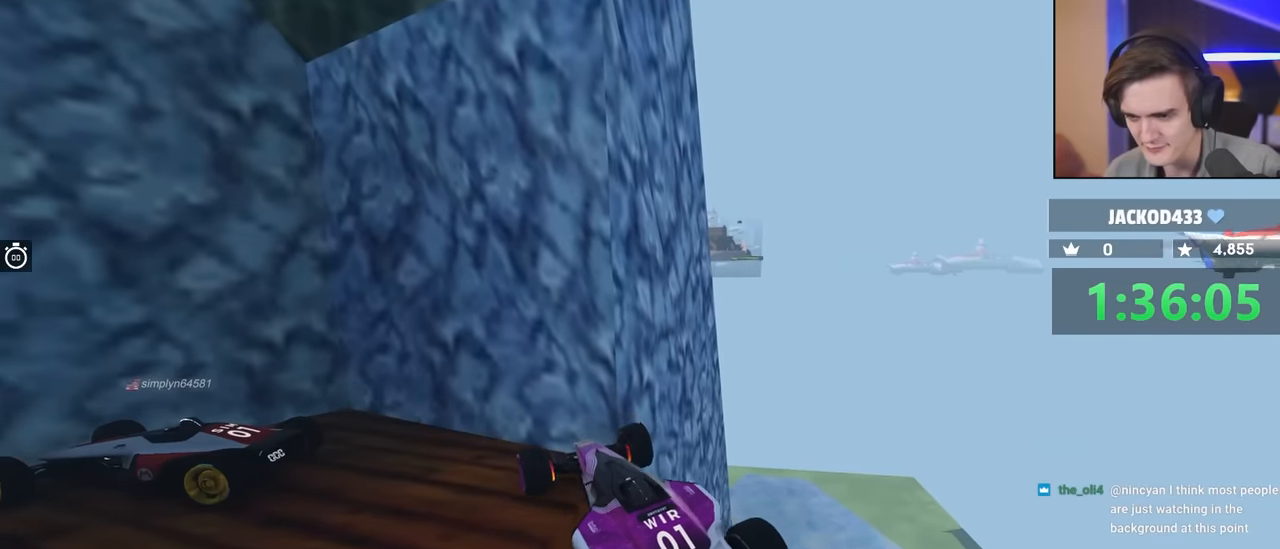
{"keys": ["left"], "events": [[50, "left", "down"], [100, "up", "down"], [483, "up", "up"]]}
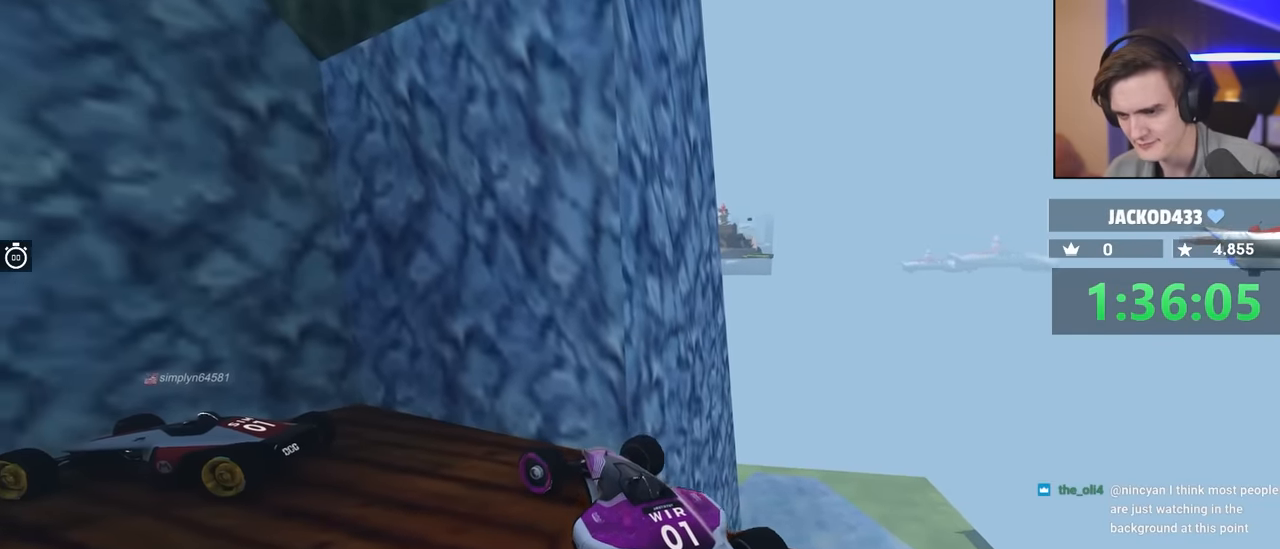
{"keys": [], "events": [[117, "left", "up"], [167, "down", "down"], [167, "right", "down"], [483, "down", "up"], [483, "right", "up"]]}
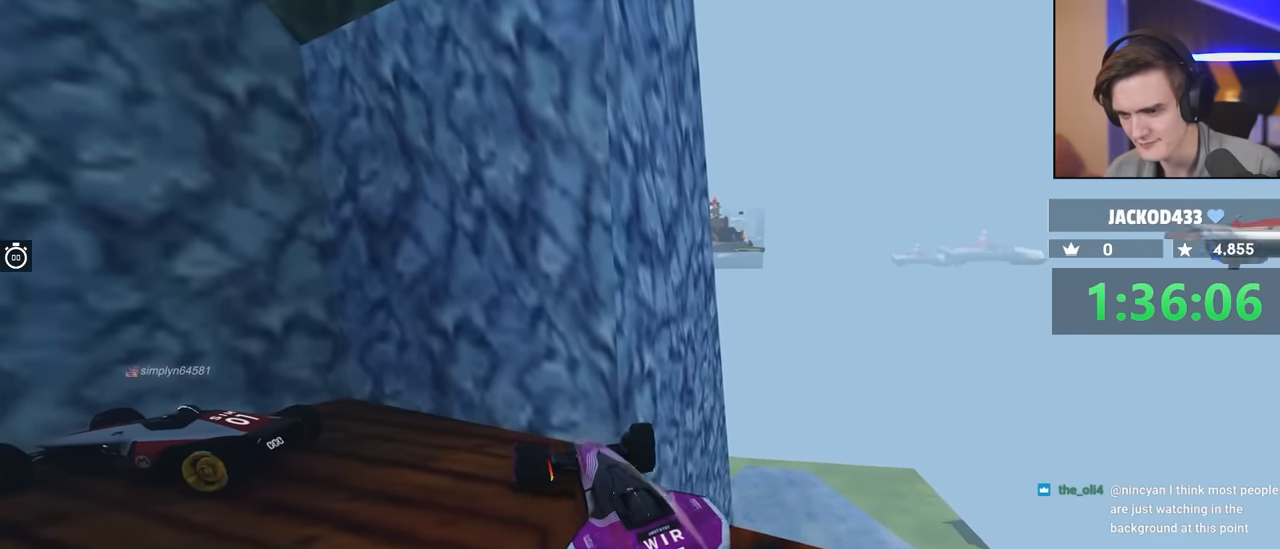
{"keys": ["left", "up"], "events": [[33, "left", "down"], [33, "up", "down"]]}
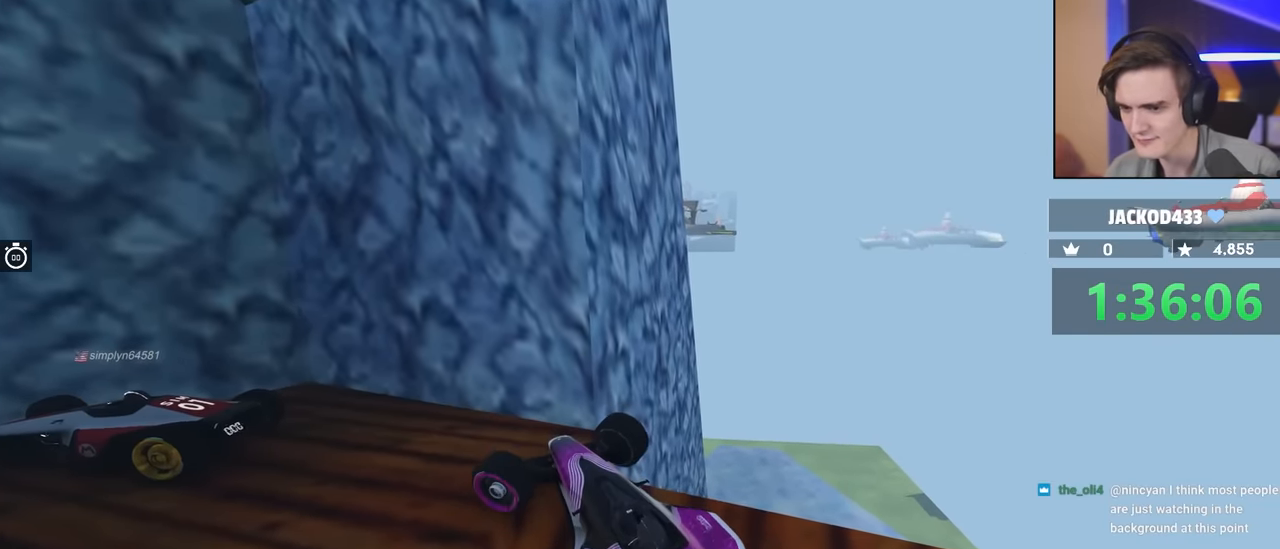
{"keys": ["left", "up"], "events": []}
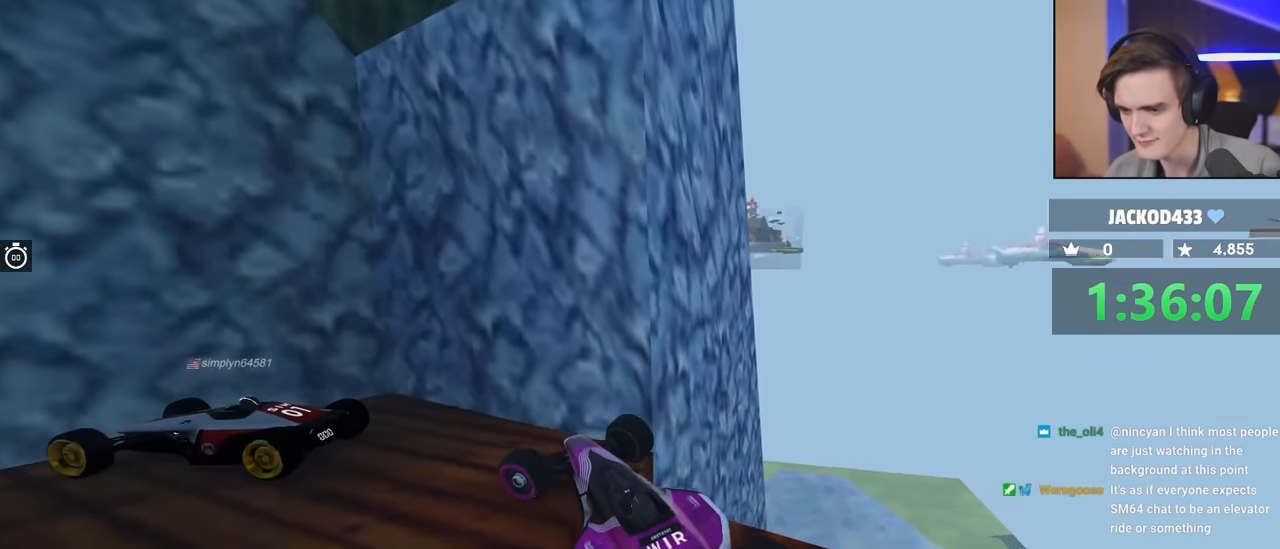
{"keys": ["left", "up"], "events": []}
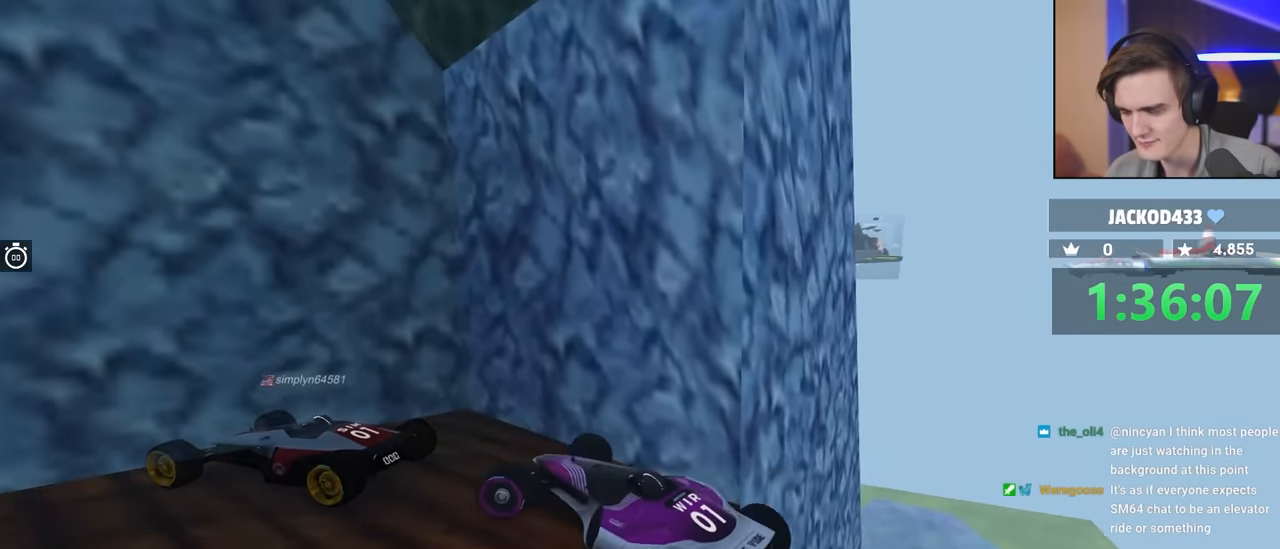
{"keys": ["left", "up"], "events": []}
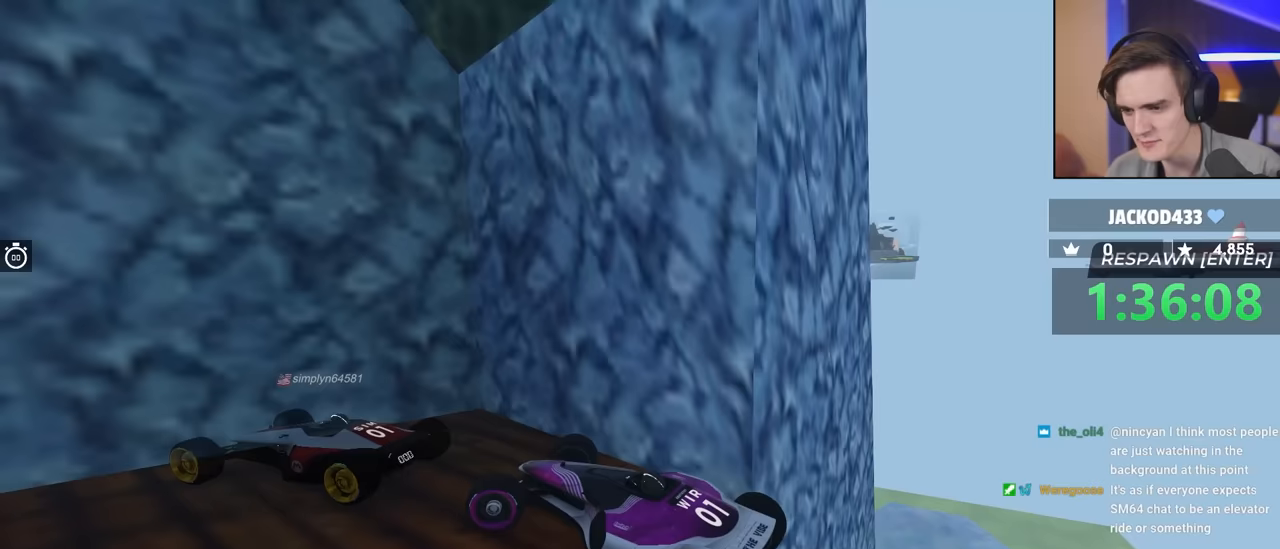
{"keys": ["left", "up"], "events": []}
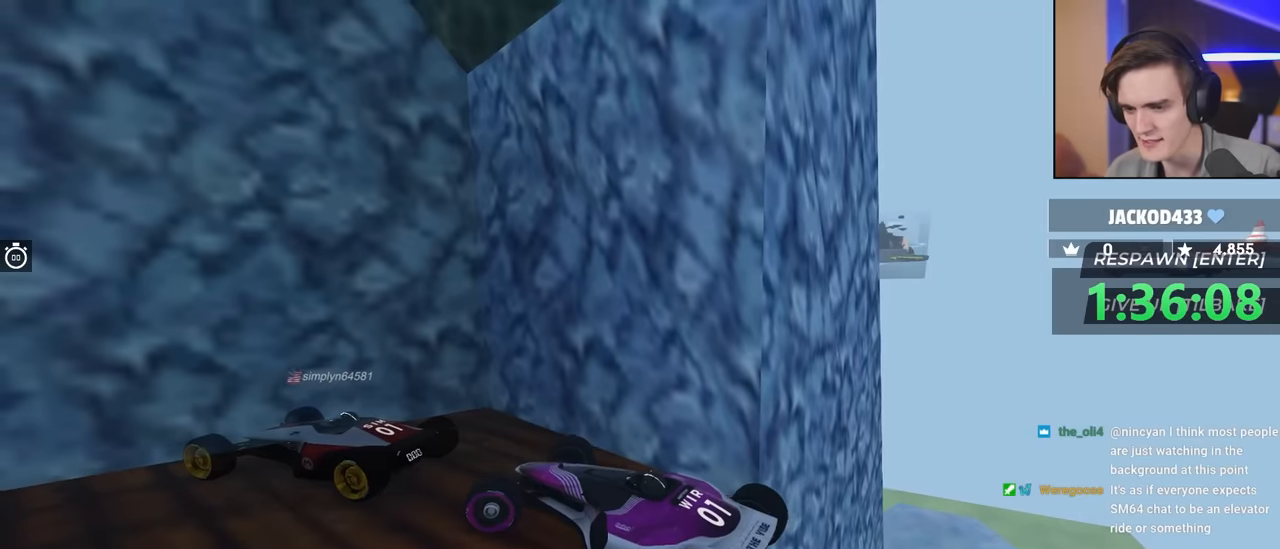
{"keys": ["left"], "events": [[400, "up", "up"]]}